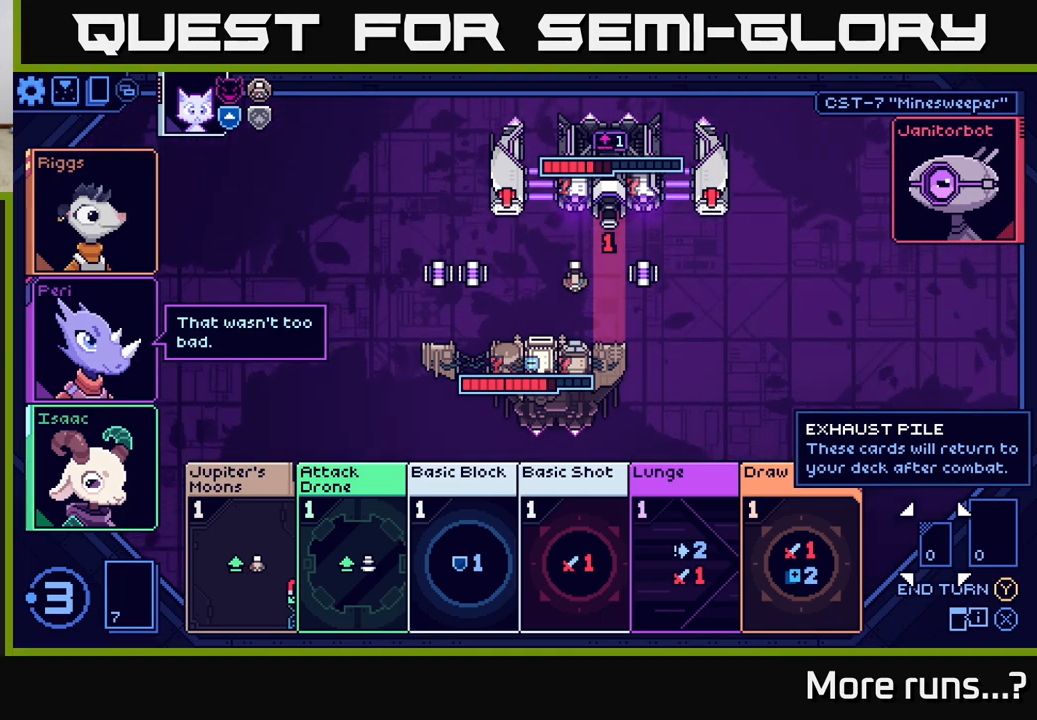
Gameplay with a controller (Xbox layout); each line is a JSON object with the inputs held at the frame after it. "events" lists button and stick changes between this image and that frame as [ms after this image, input, new state], when the widget could be followed in between. Not read: L1 R1.
{"buttons": ["DPAD_RIGHT"], "left_stick": "center", "right_stick": "center", "events": [[117, "DPAD_RIGHT", "down"], [250, "DPAD_RIGHT", "up"], [400, "DPAD_RIGHT", "down"]]}
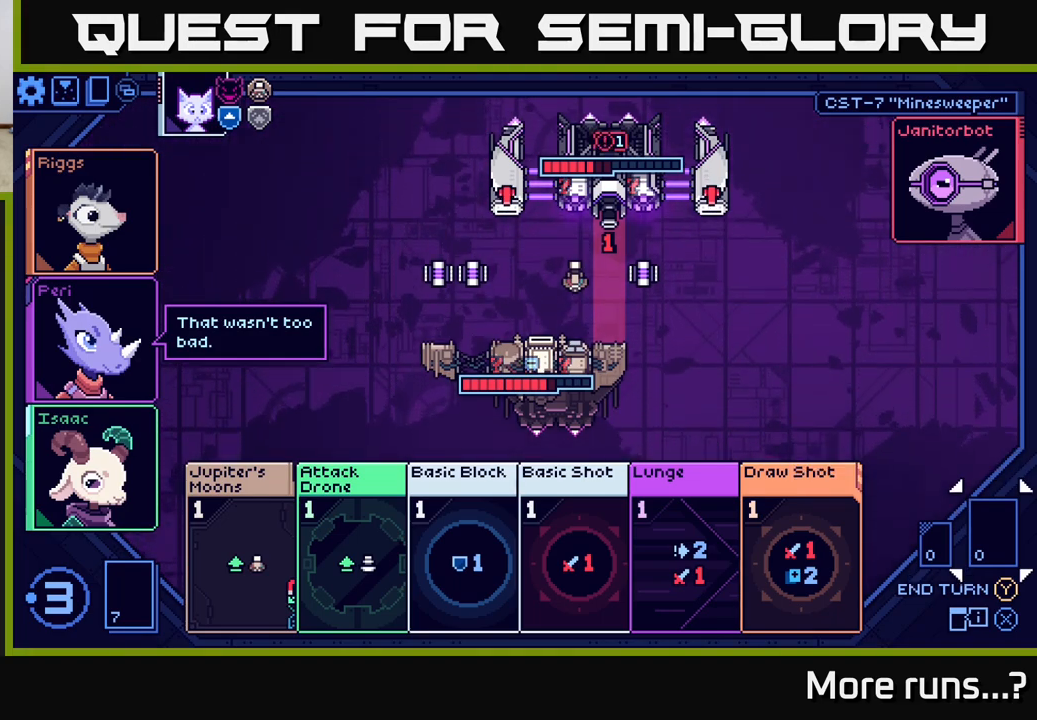
{"buttons": [], "left_stick": "center", "right_stick": "center", "events": [[17, "DPAD_RIGHT", "up"], [250, "DPAD_LEFT", "down"], [383, "DPAD_LEFT", "up"]]}
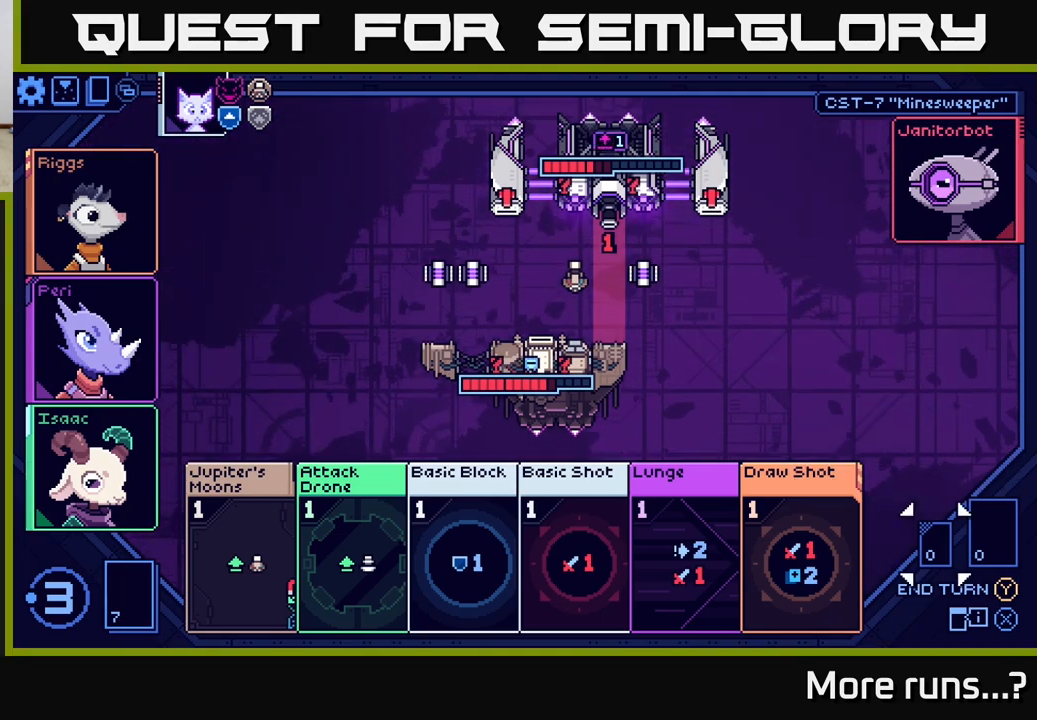
{"buttons": [], "left_stick": "center", "right_stick": "center", "events": [[17, "DPAD_LEFT", "down"], [150, "DPAD_LEFT", "up"], [400, "DPAD_LEFT", "down"], [500, "DPAD_LEFT", "up"]]}
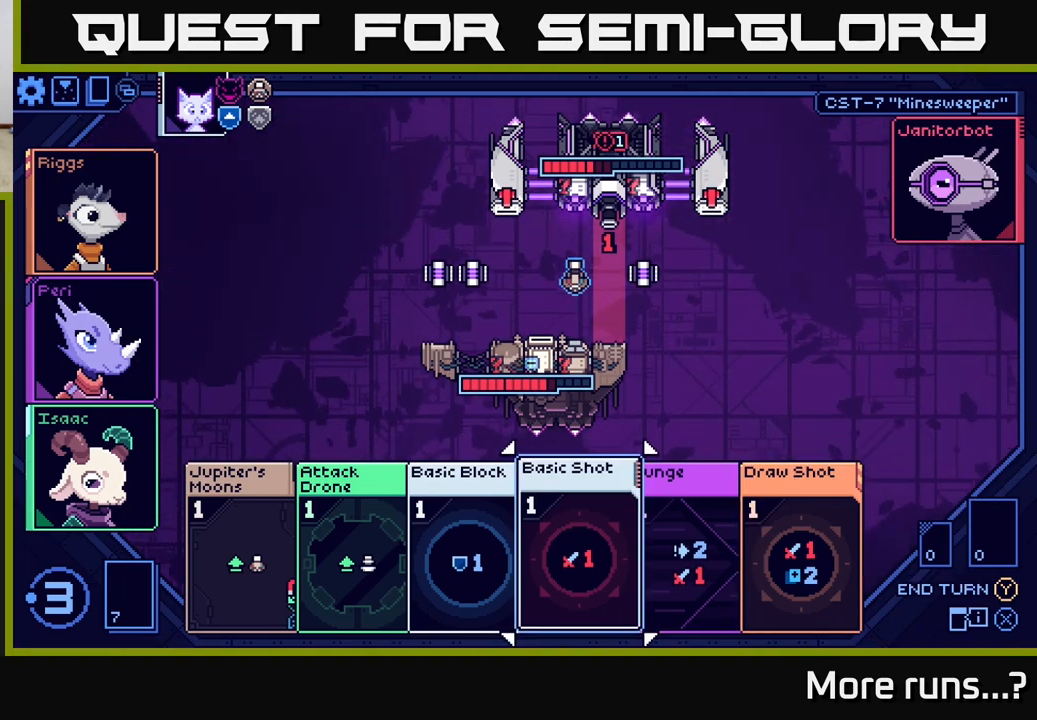
{"buttons": [], "left_stick": "center", "right_stick": "center", "events": [[300, "DPAD_RIGHT", "down"], [383, "DPAD_RIGHT", "up"]]}
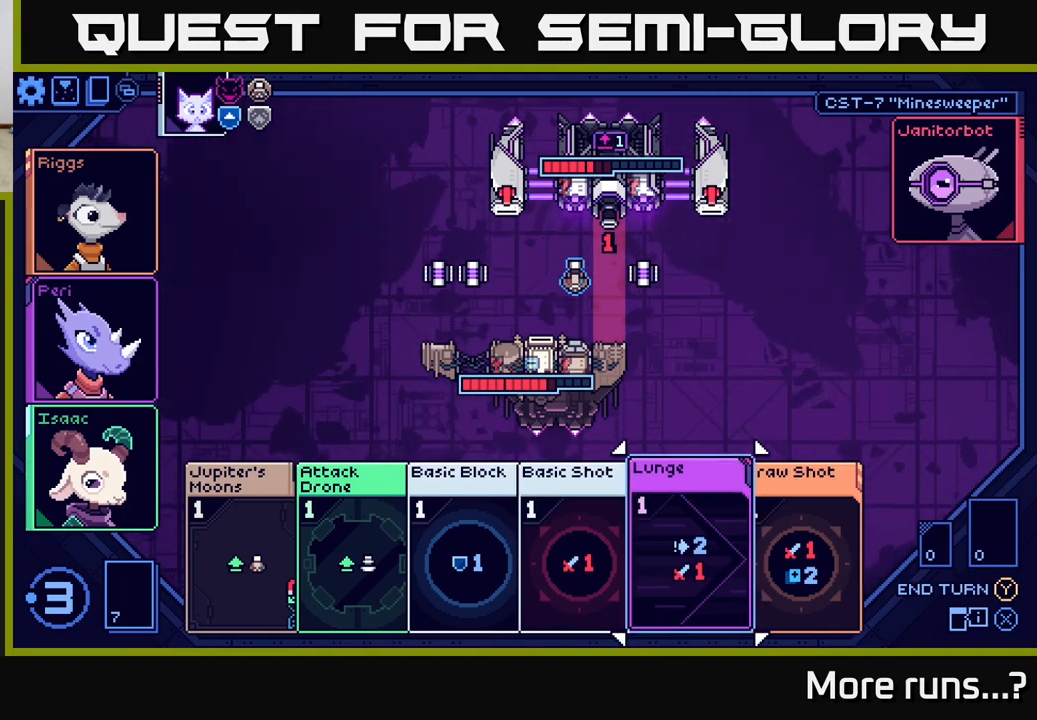
{"buttons": [], "left_stick": "center", "right_stick": "center", "events": []}
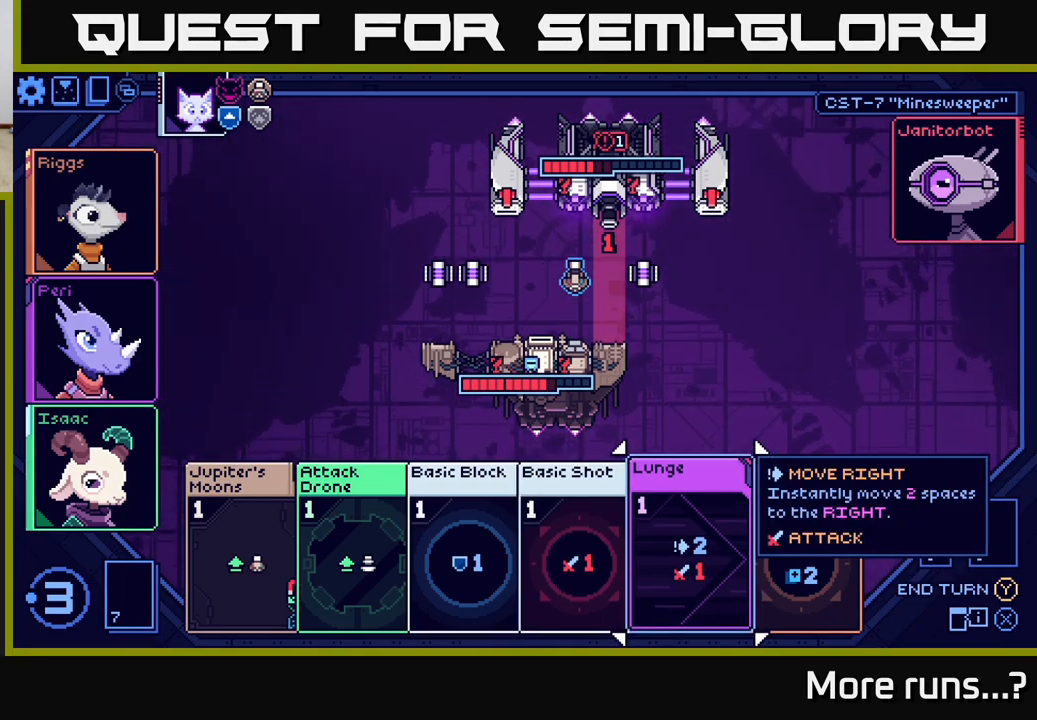
{"buttons": [], "left_stick": "center", "right_stick": "center", "events": [[167, "DPAD_LEFT", "down"], [333, "DPAD_LEFT", "up"]]}
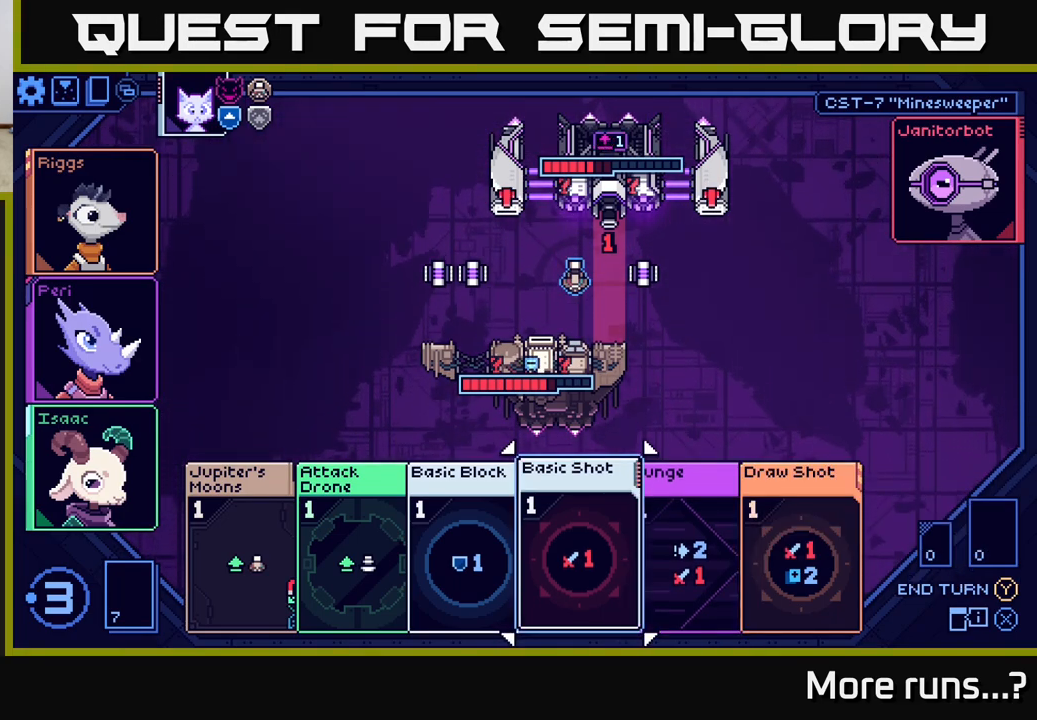
{"buttons": [], "left_stick": "center", "right_stick": "center", "events": [[133, "DPAD_RIGHT", "down"], [233, "DPAD_RIGHT", "up"]]}
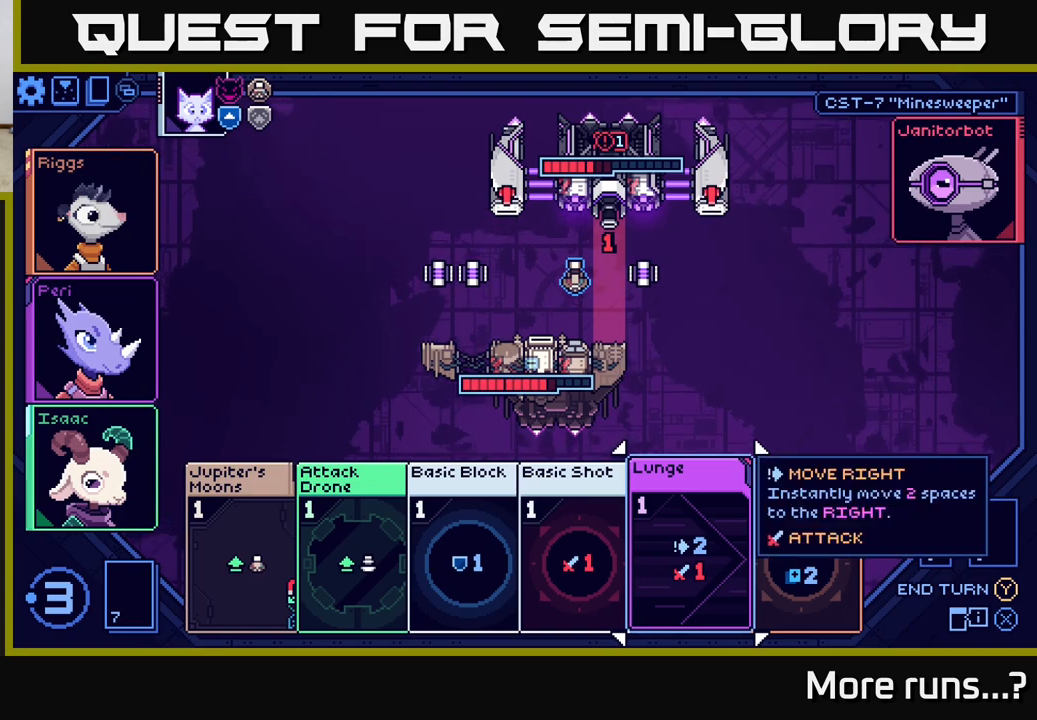
{"buttons": [], "left_stick": "center", "right_stick": "center", "events": []}
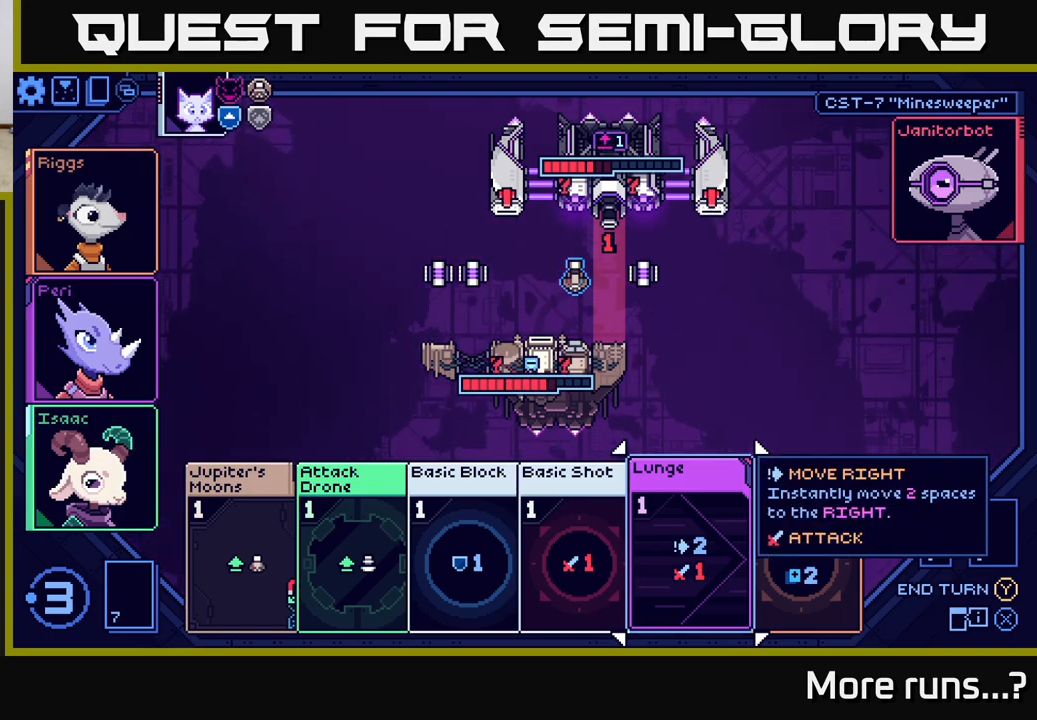
{"buttons": [], "left_stick": "center", "right_stick": "center", "events": []}
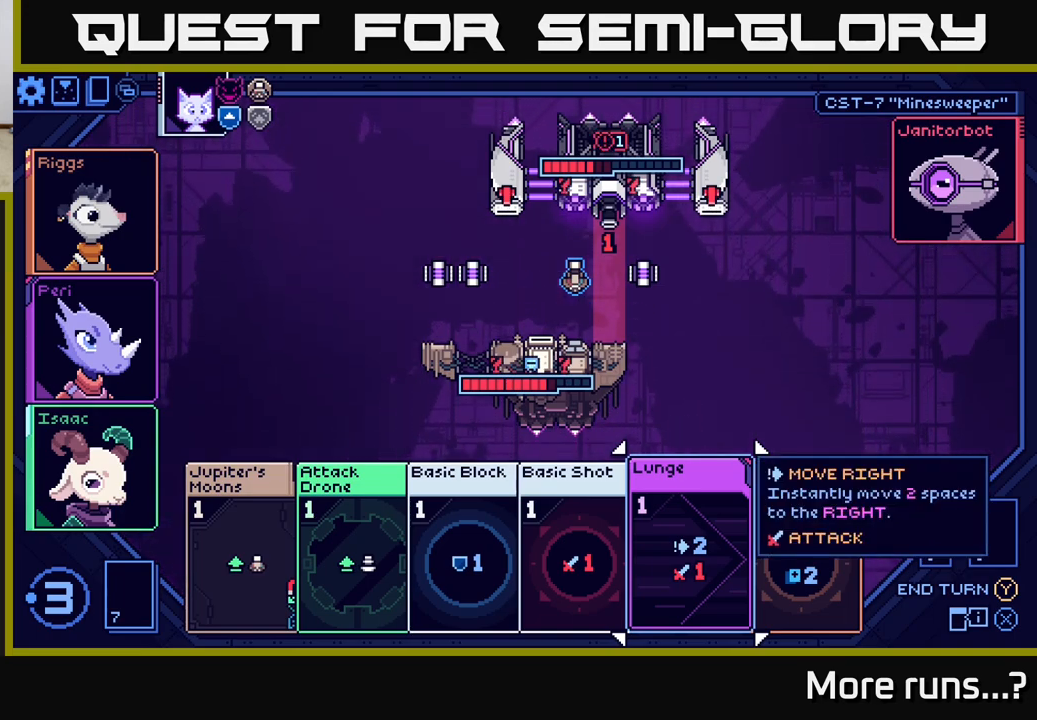
{"buttons": [], "left_stick": "center", "right_stick": "center", "events": []}
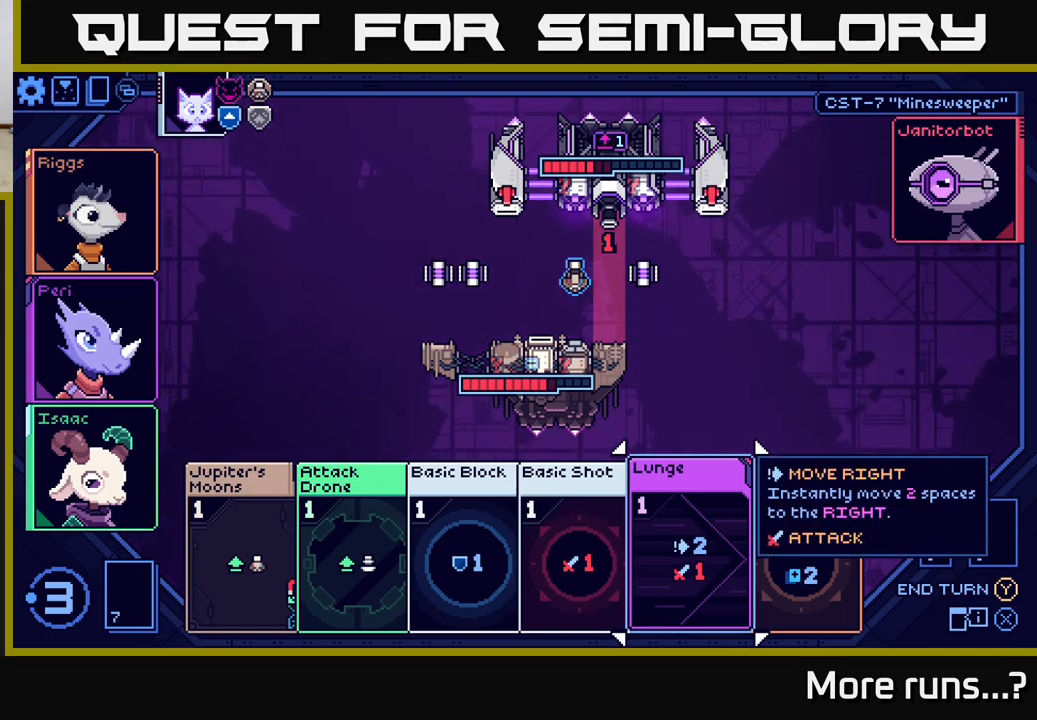
{"buttons": [], "left_stick": "center", "right_stick": "center", "events": []}
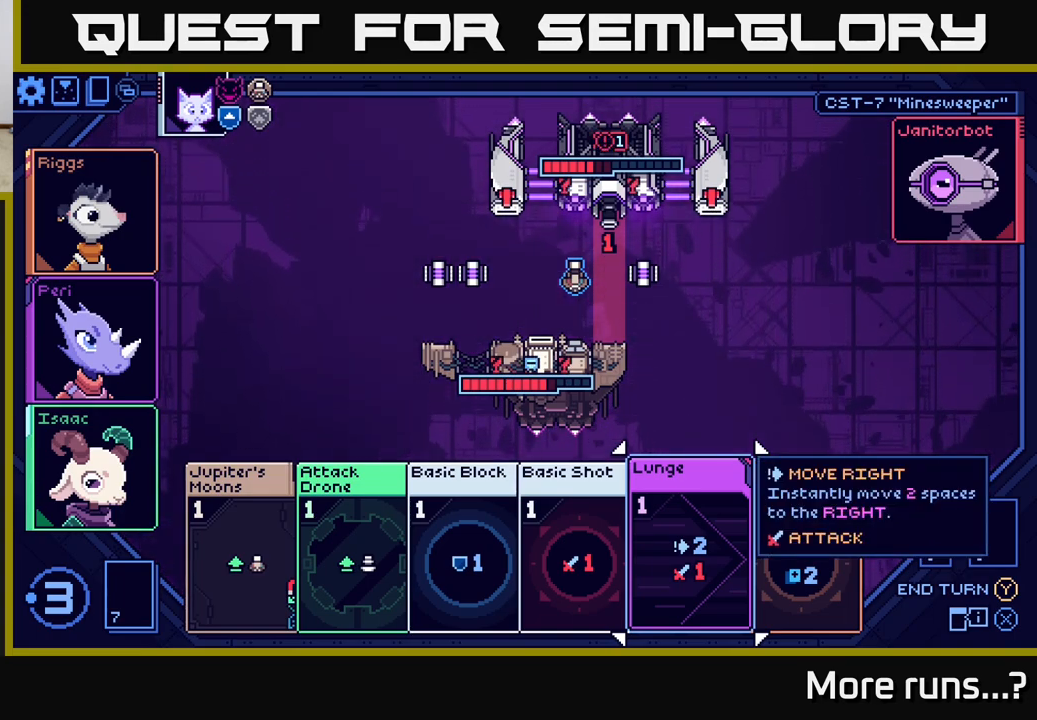
{"buttons": [], "left_stick": "center", "right_stick": "center", "events": []}
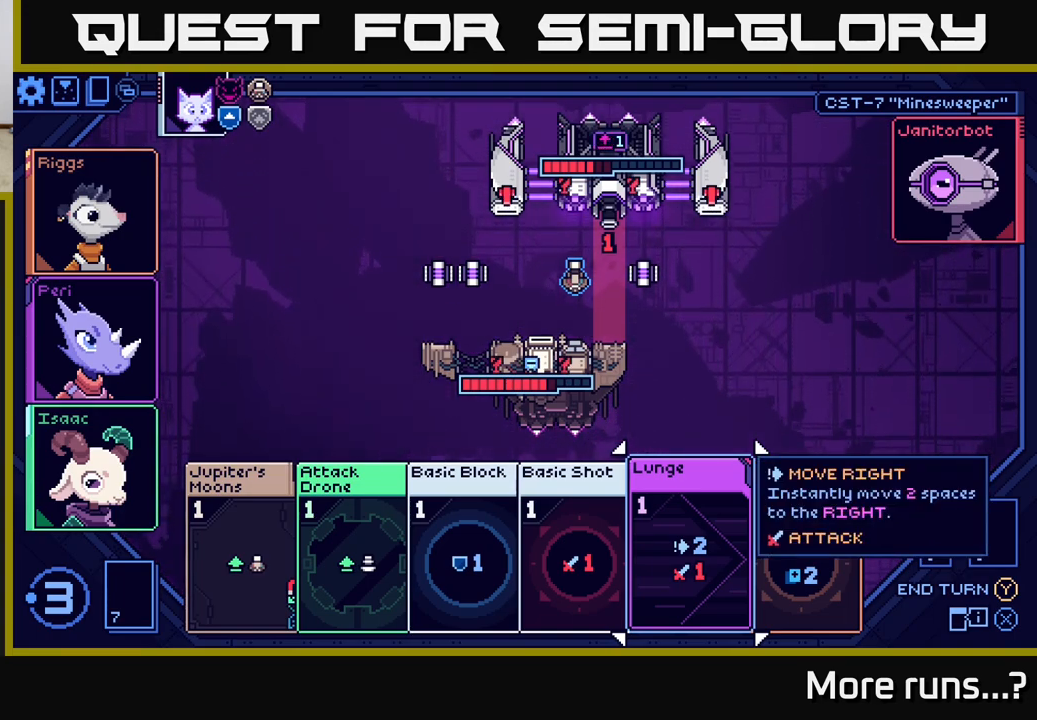
{"buttons": [], "left_stick": "center", "right_stick": "center", "events": []}
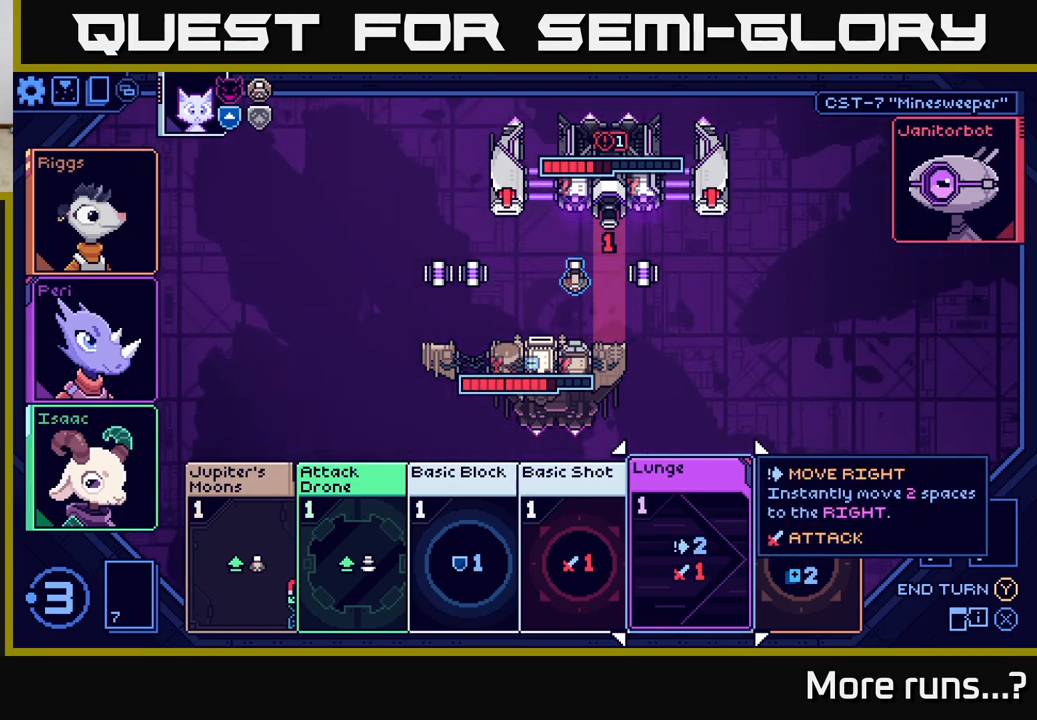
{"buttons": [], "left_stick": "center", "right_stick": "center", "events": []}
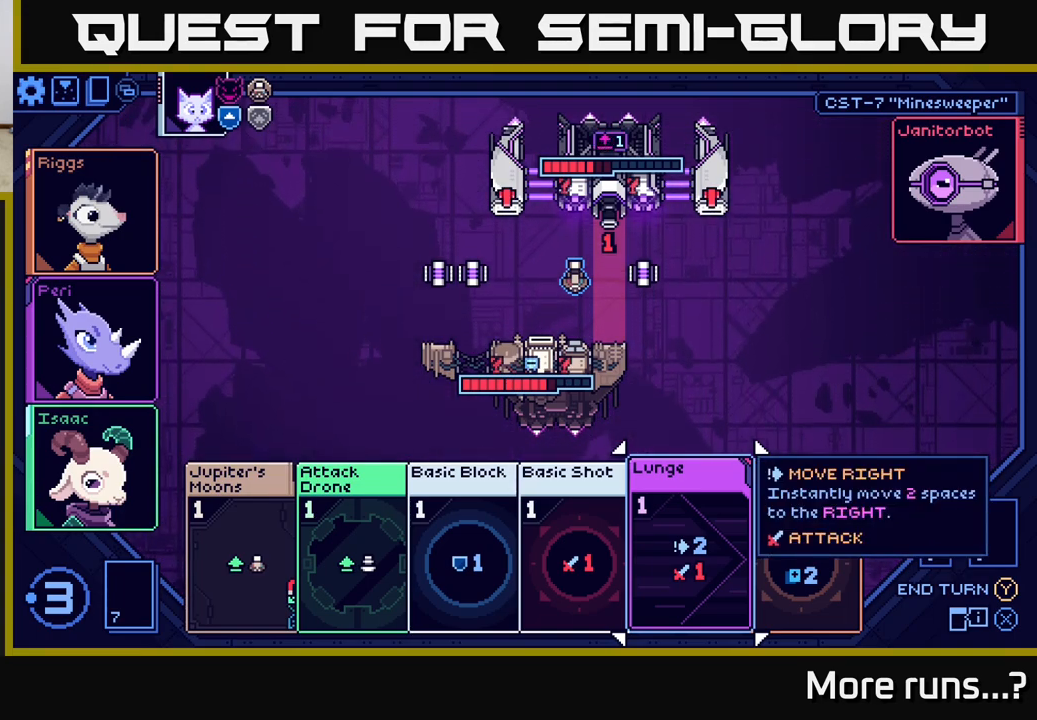
{"buttons": [], "left_stick": "center", "right_stick": "center", "events": []}
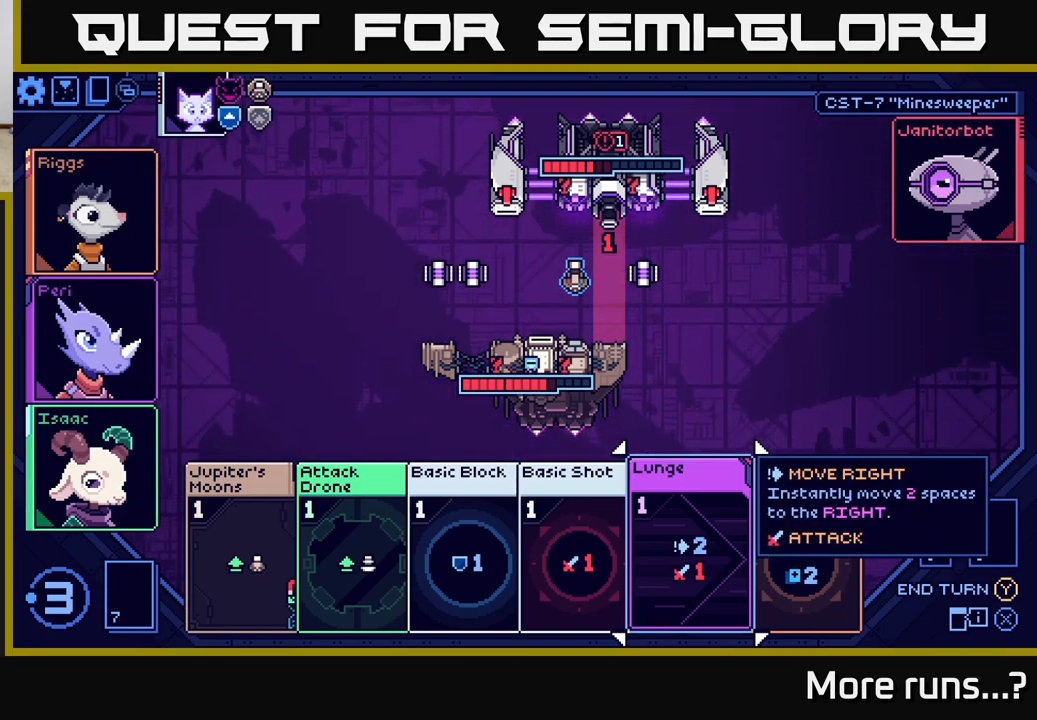
{"buttons": [], "left_stick": "center", "right_stick": "center", "events": [[367, "DPAD_LEFT", "down"], [450, "DPAD_LEFT", "up"]]}
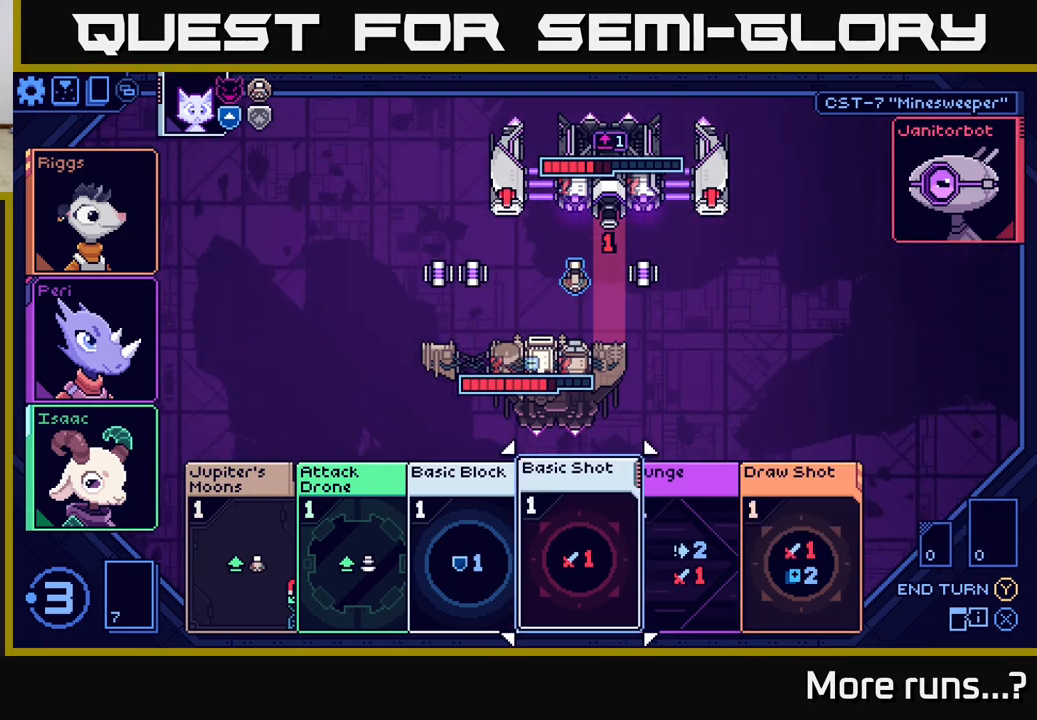
{"buttons": [], "left_stick": "center", "right_stick": "center", "events": [[83, "DPAD_LEFT", "down"], [183, "DPAD_LEFT", "up"], [300, "DPAD_LEFT", "down"], [400, "DPAD_LEFT", "up"]]}
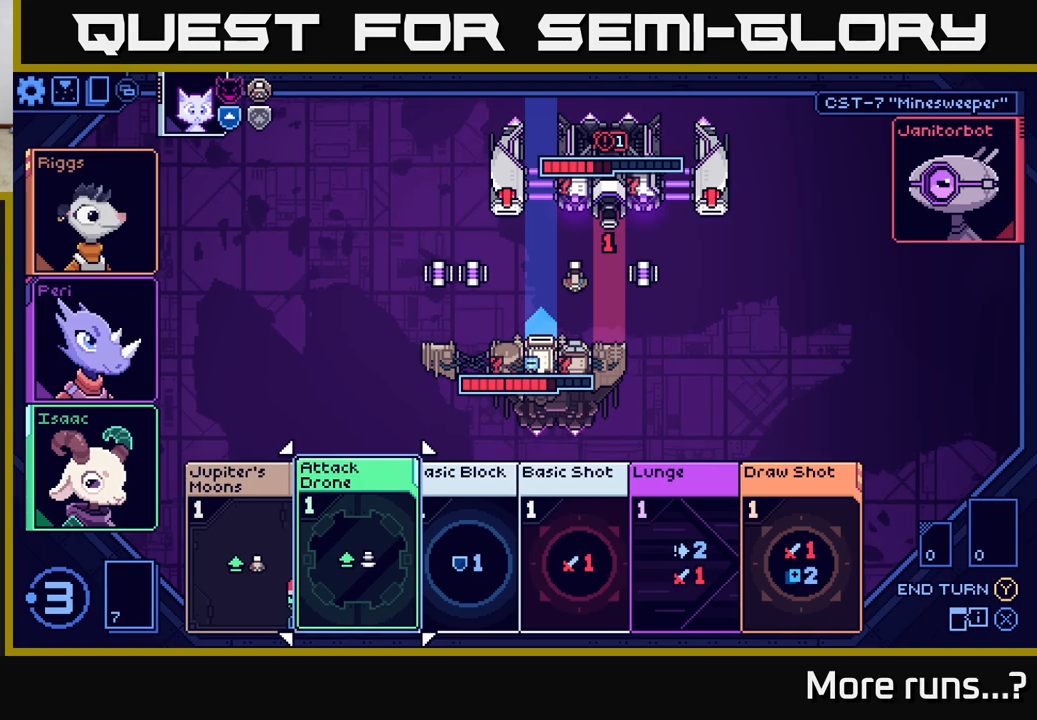
{"buttons": [], "left_stick": "center", "right_stick": "center", "events": []}
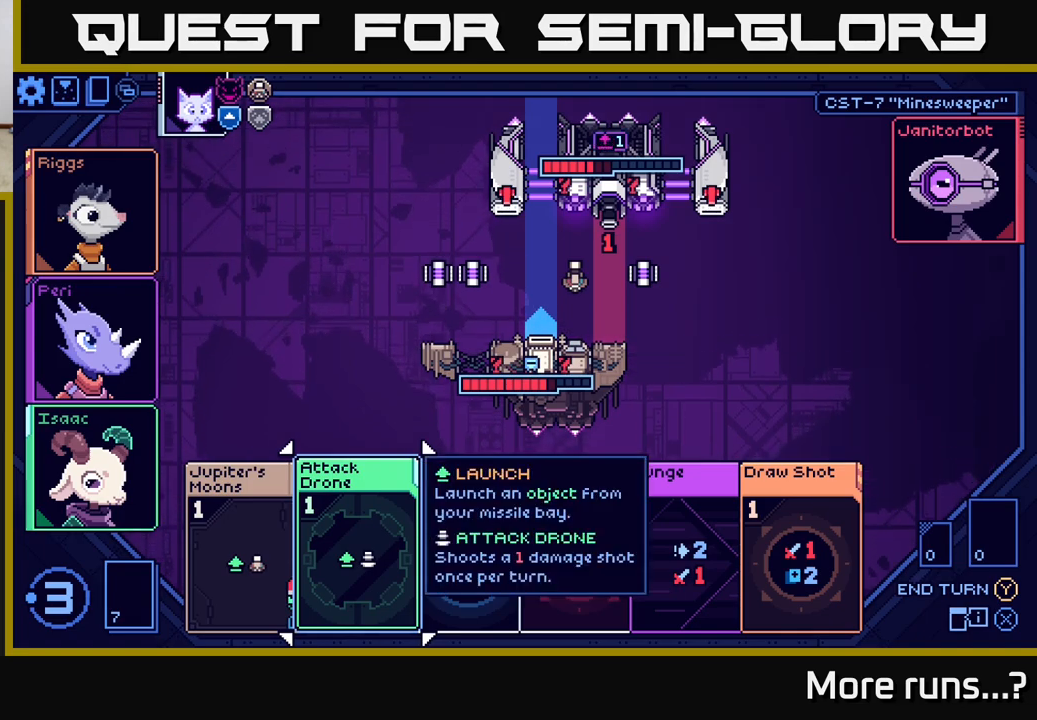
{"buttons": ["DPAD_RIGHT"], "left_stick": "center", "right_stick": "center", "events": [[250, "DPAD_RIGHT", "down"], [350, "DPAD_RIGHT", "up"], [483, "DPAD_RIGHT", "down"]]}
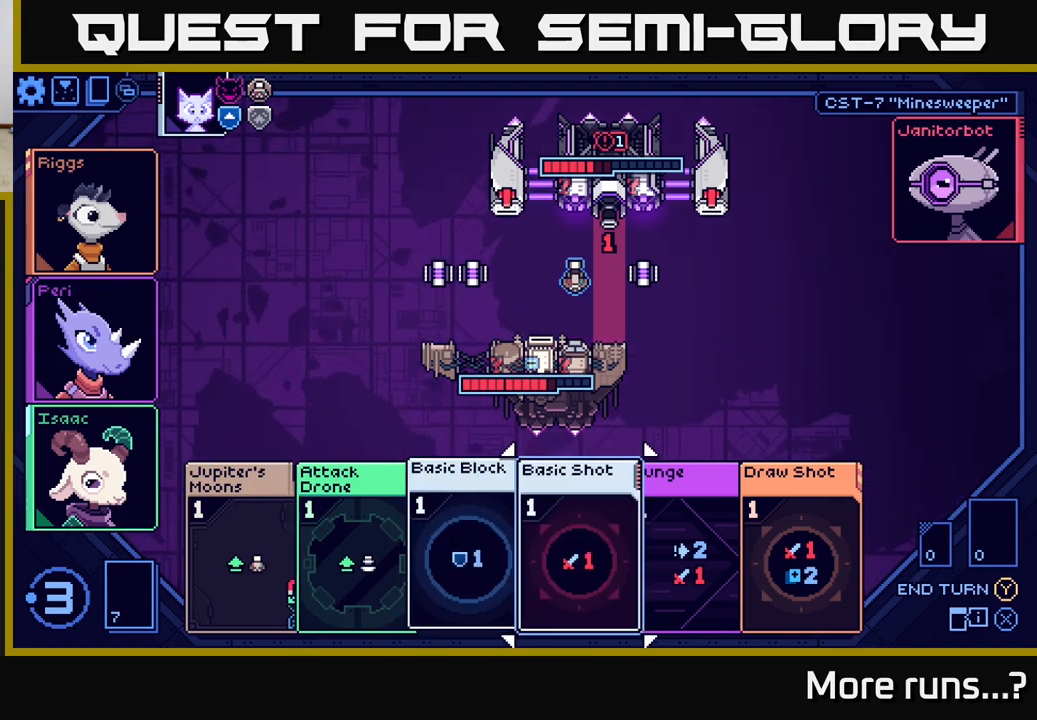
{"buttons": [], "left_stick": "center", "right_stick": "center", "events": [[67, "DPAD_RIGHT", "up"], [200, "DPAD_RIGHT", "down"], [267, "DPAD_RIGHT", "up"]]}
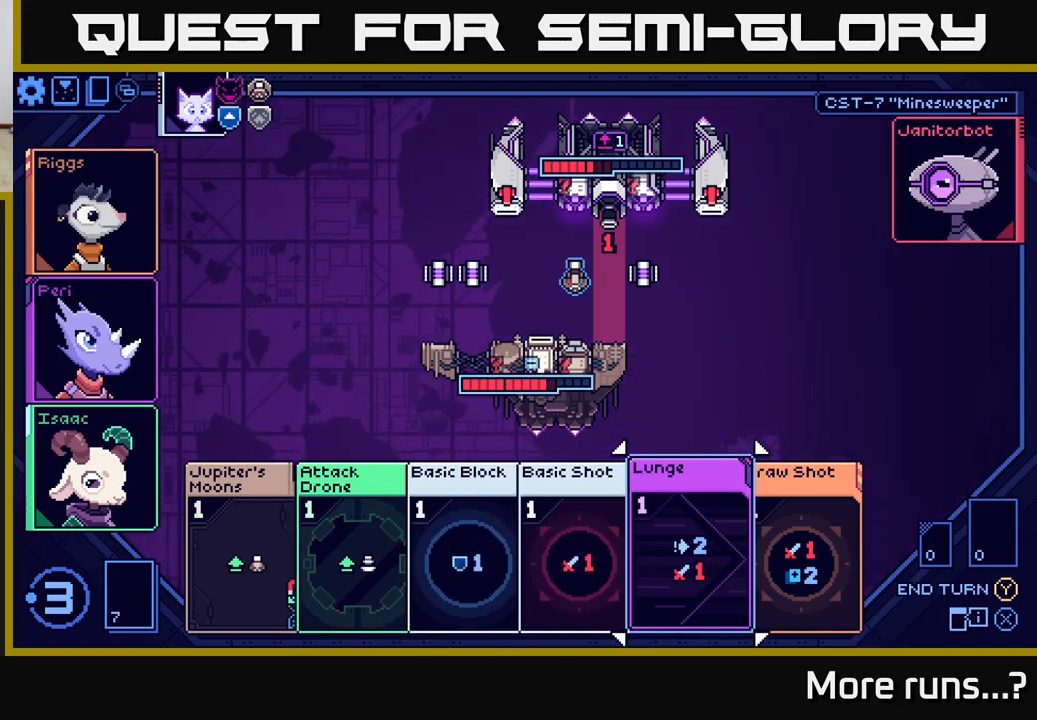
{"buttons": [], "left_stick": "center", "right_stick": "center", "events": []}
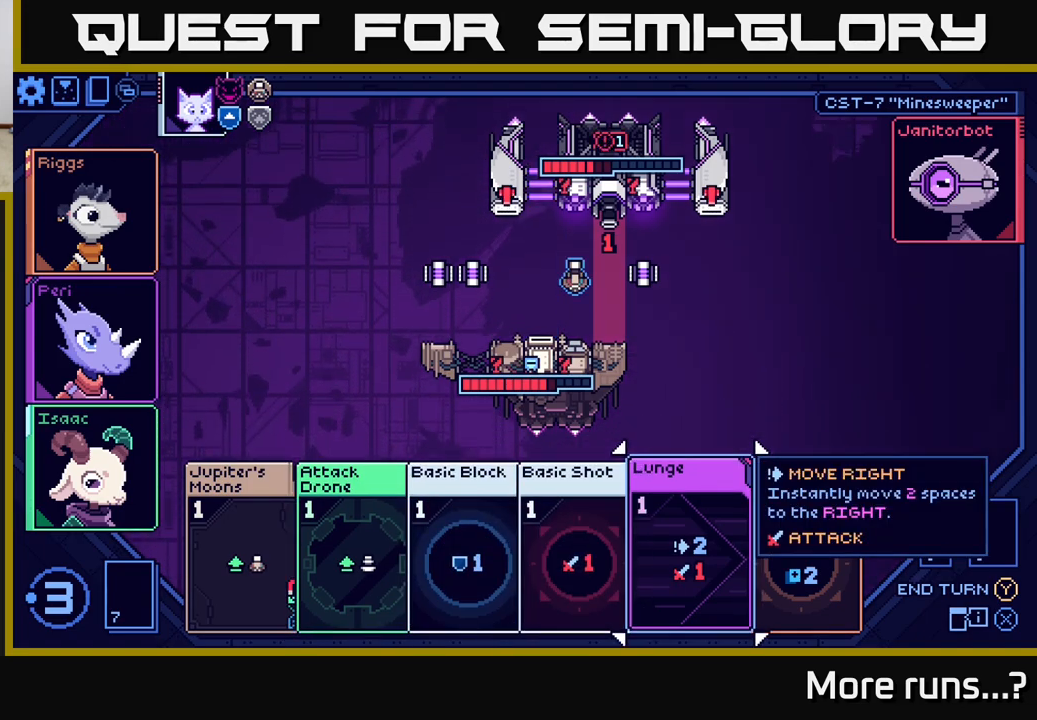
{"buttons": [], "left_stick": "center", "right_stick": "center", "events": []}
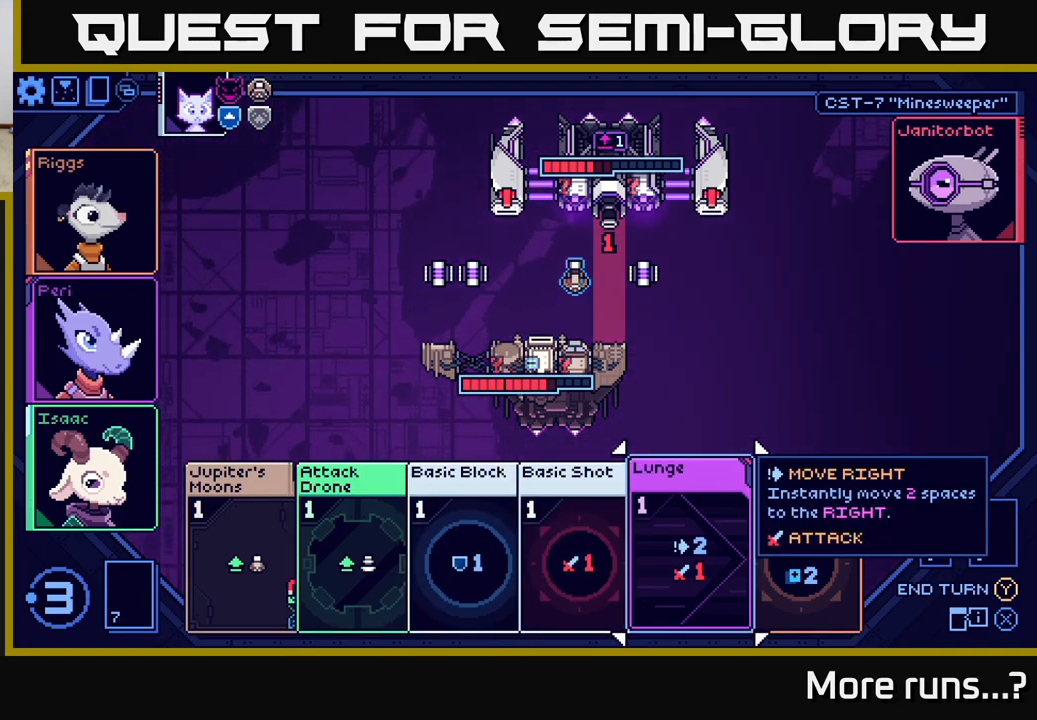
{"buttons": [], "left_stick": "center", "right_stick": "center", "events": []}
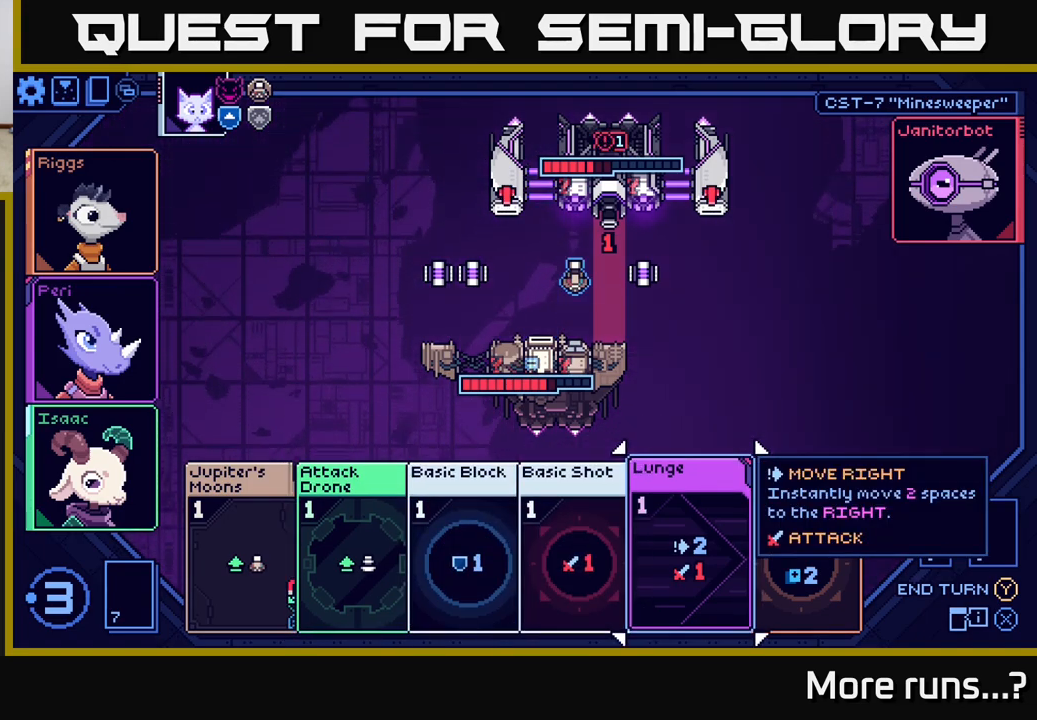
{"buttons": [], "left_stick": "center", "right_stick": "center", "events": []}
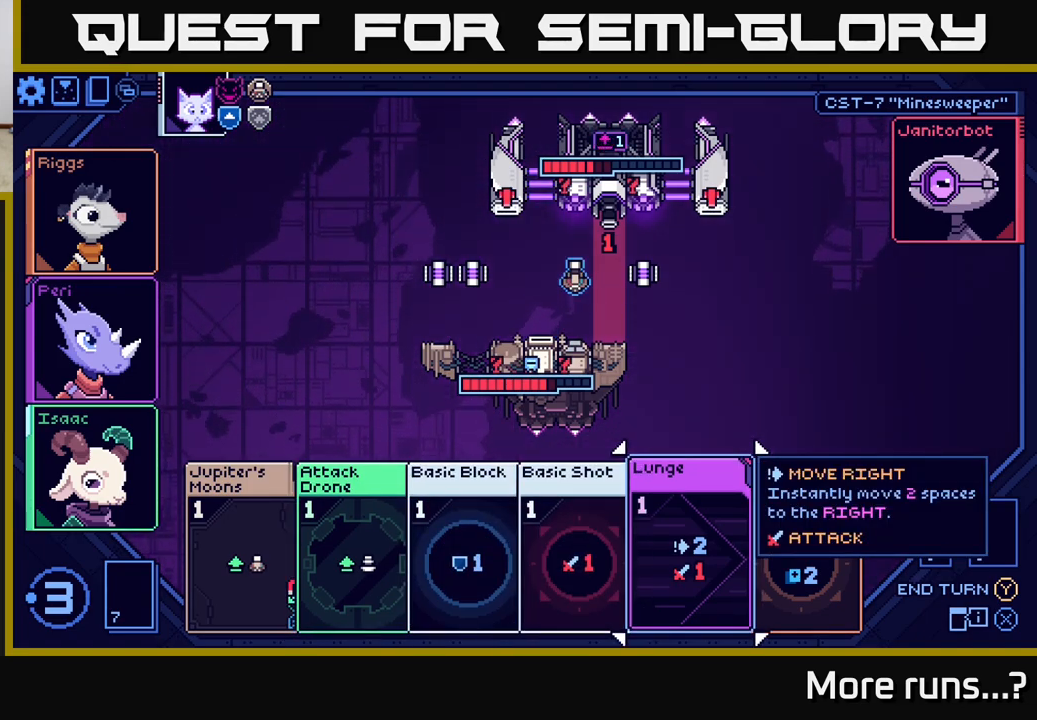
{"buttons": [], "left_stick": "center", "right_stick": "center", "events": [[283, "DPAD_RIGHT", "down"], [400, "DPAD_RIGHT", "up"]]}
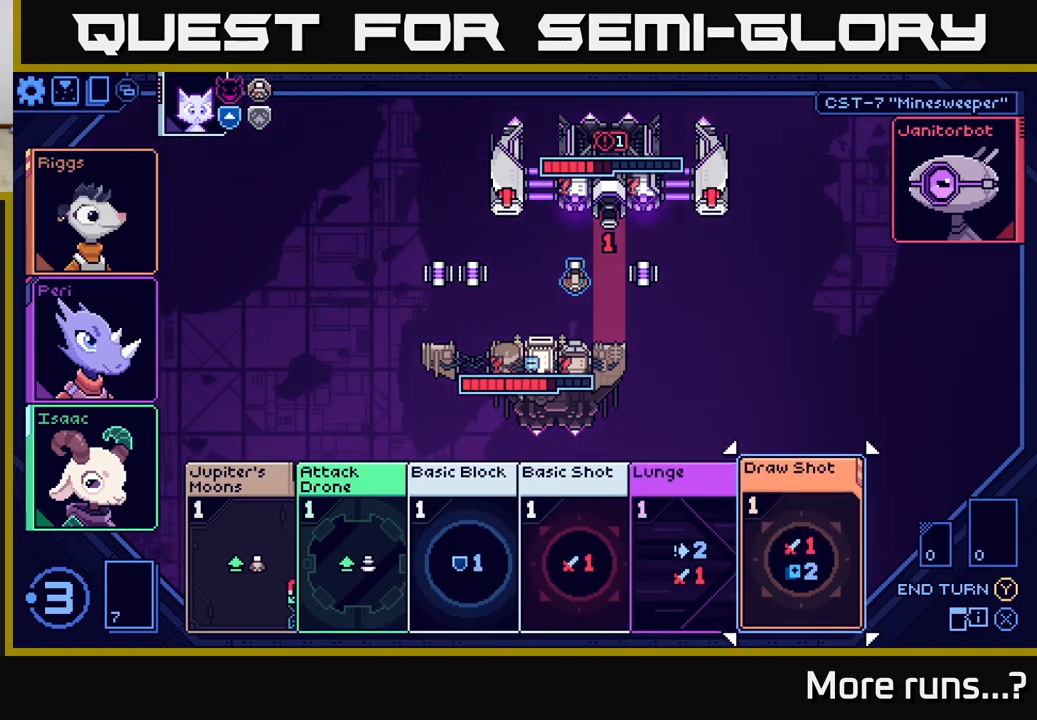
{"buttons": [], "left_stick": "center", "right_stick": "center", "events": [[133, "DPAD_LEFT", "down"], [317, "DPAD_LEFT", "up"]]}
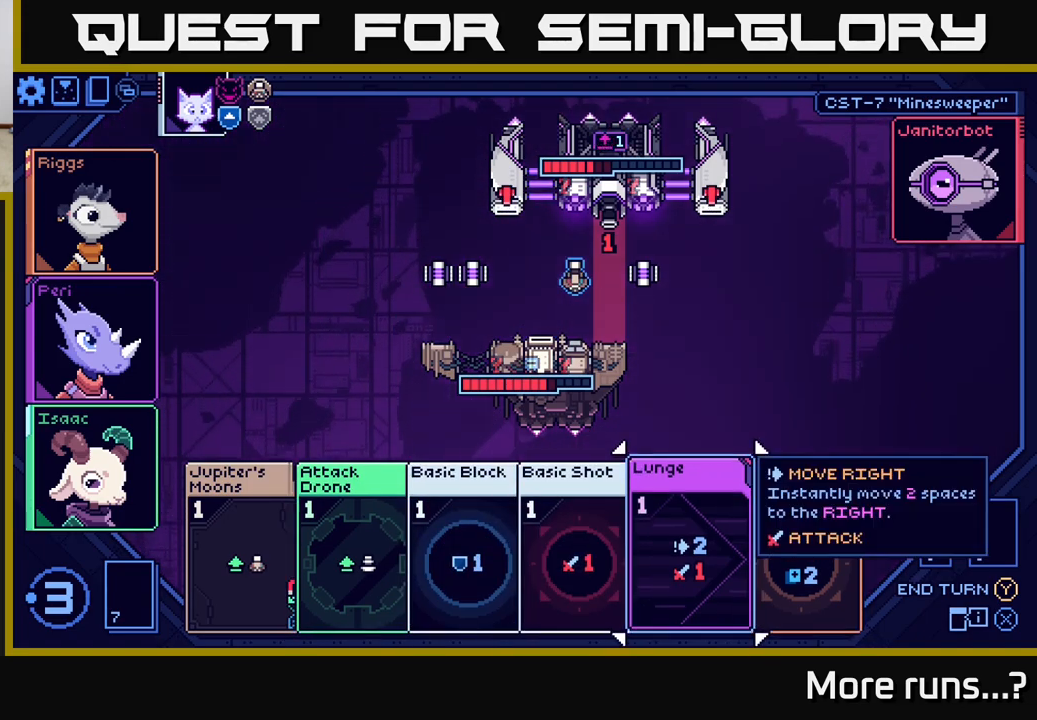
{"buttons": [], "left_stick": "center", "right_stick": "center", "events": []}
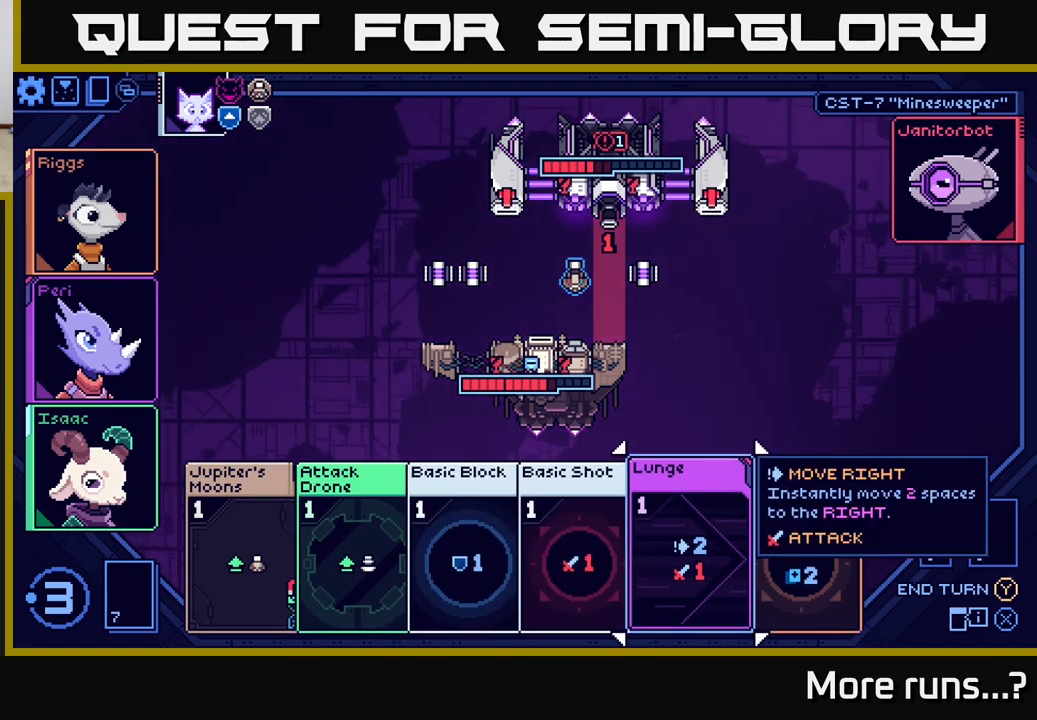
{"buttons": [], "left_stick": "center", "right_stick": "center", "events": [[33, "A", "down"], [117, "A", "up"]]}
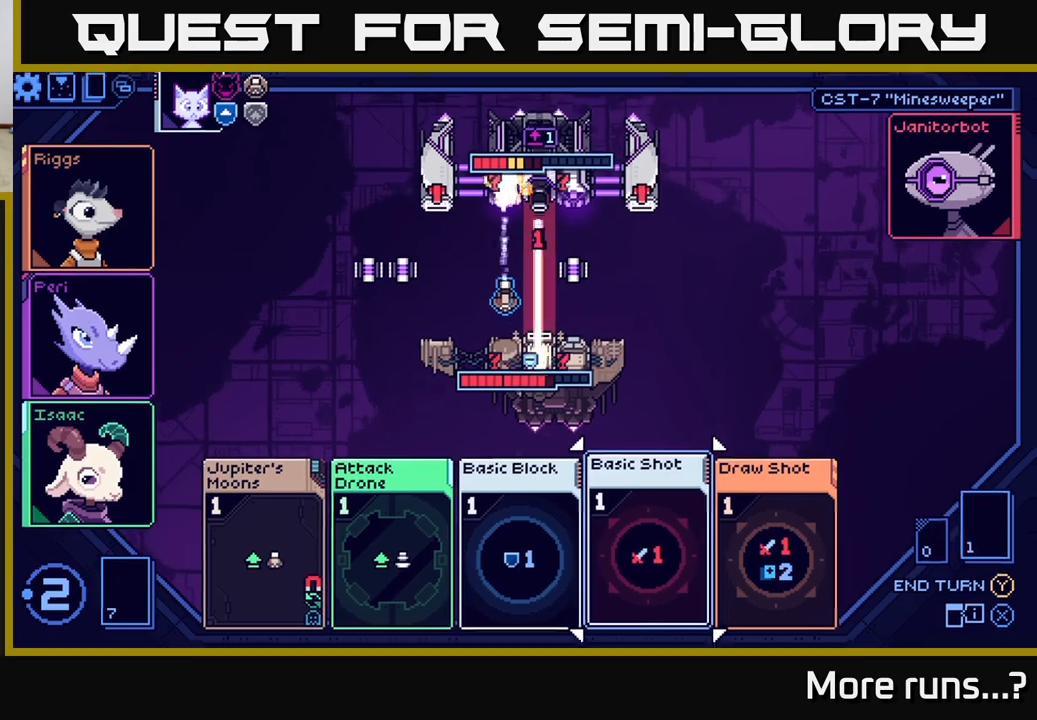
{"buttons": [], "left_stick": "center", "right_stick": "center", "events": []}
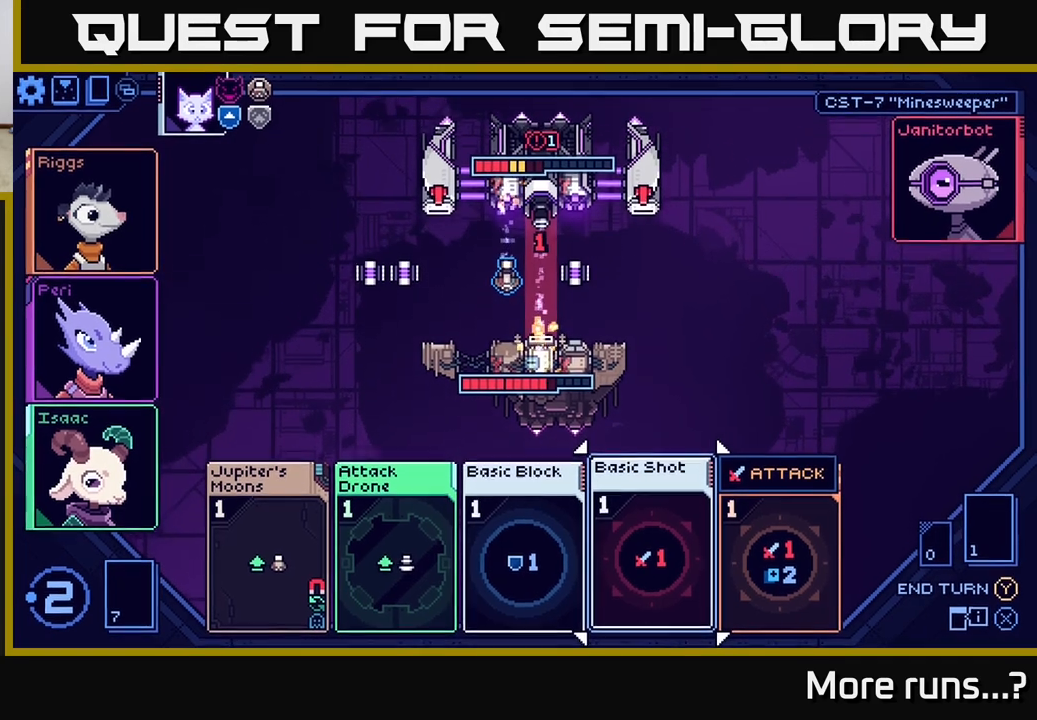
{"buttons": [], "left_stick": "center", "right_stick": "center", "events": []}
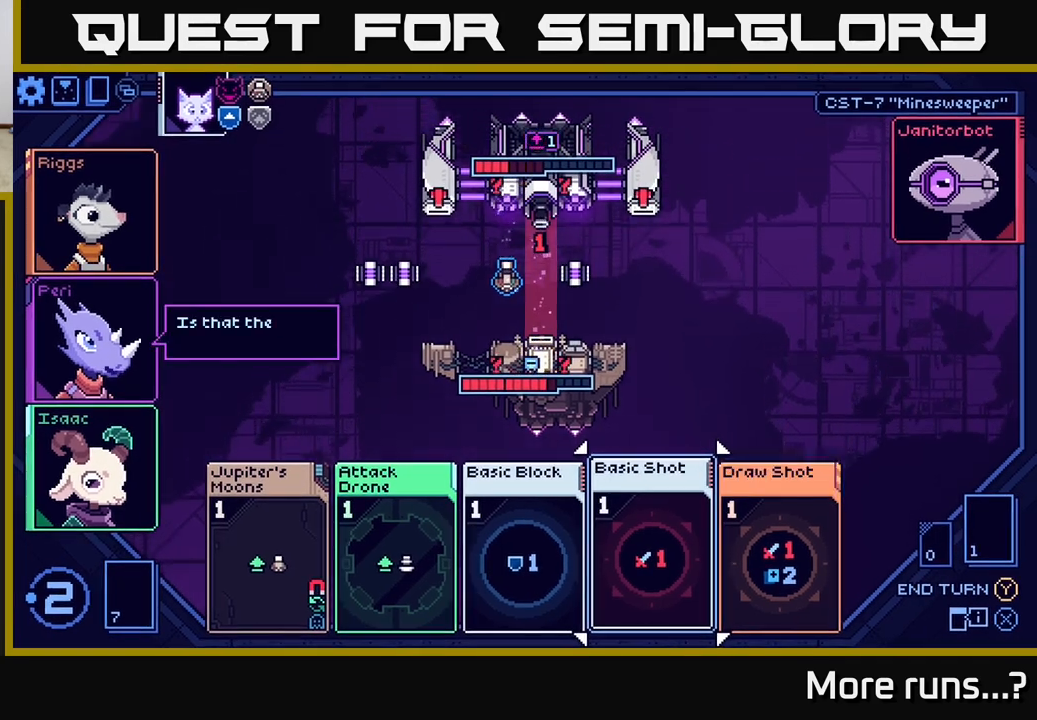
{"buttons": ["A"], "left_stick": "center", "right_stick": "center", "events": [[17, "DPAD_RIGHT", "down"], [100, "DPAD_RIGHT", "up"], [467, "A", "down"]]}